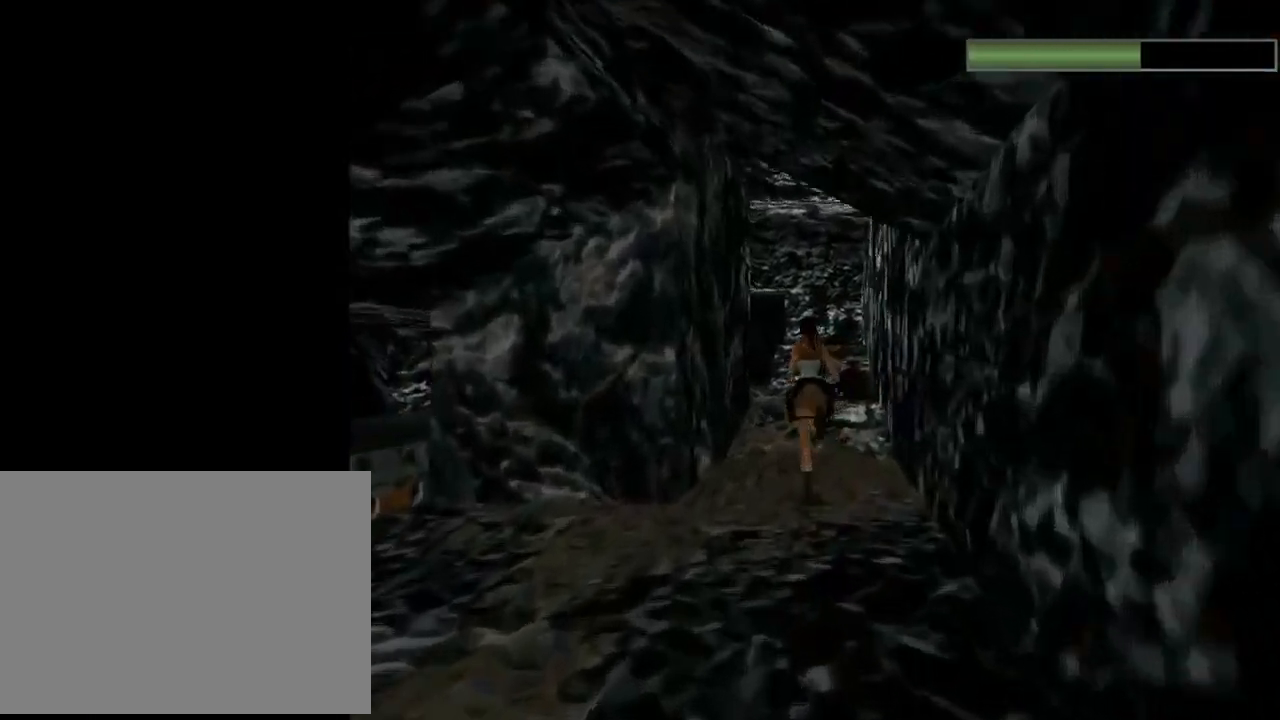
Gameplay with a controller (PlayStation layout); each line is a JSON object with the inputs held at the frame after it. "events" lists button and stick changes between this image and that frame as [ms after this image, input, new state], when the widget could be followed in between. Not read: R1 right_stick.
{"buttons": ["R2", "DPAD_UP"], "left_stick": "center", "events": []}
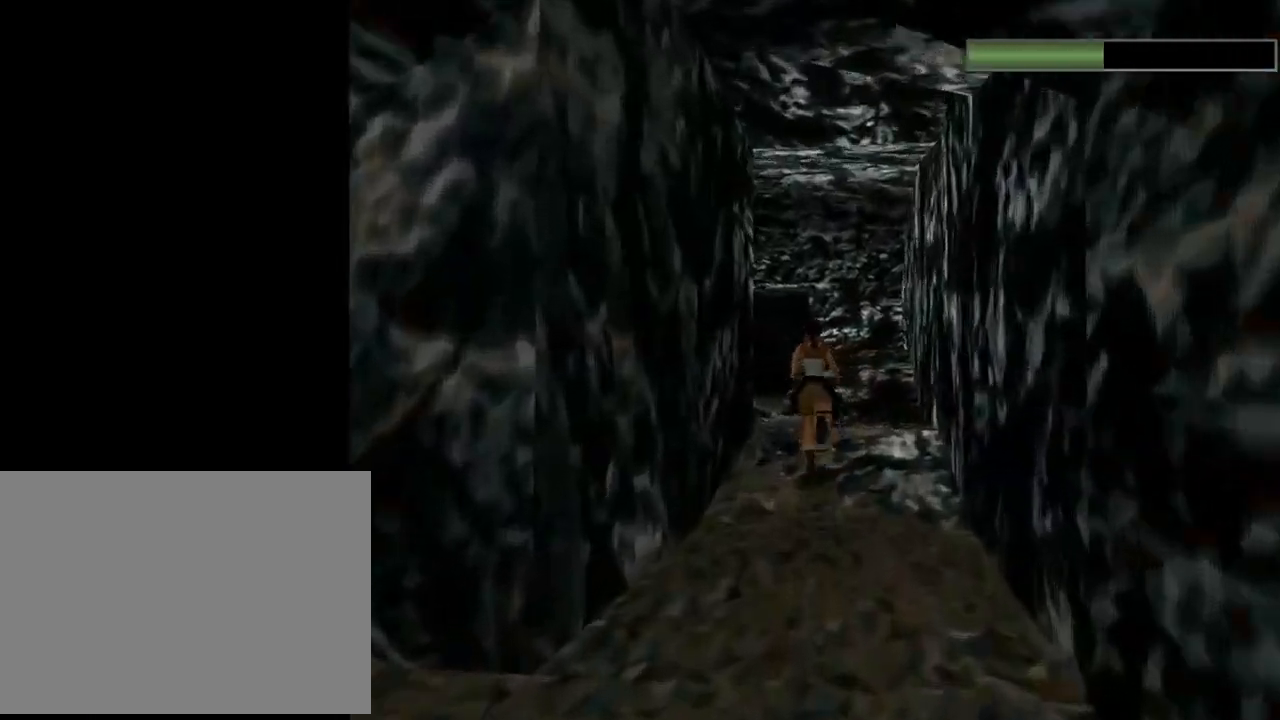
{"buttons": ["DPAD_UP", "DPAD_LEFT"], "left_stick": "center", "events": [[33, "R2", "up"], [400, "DPAD_LEFT", "down"]]}
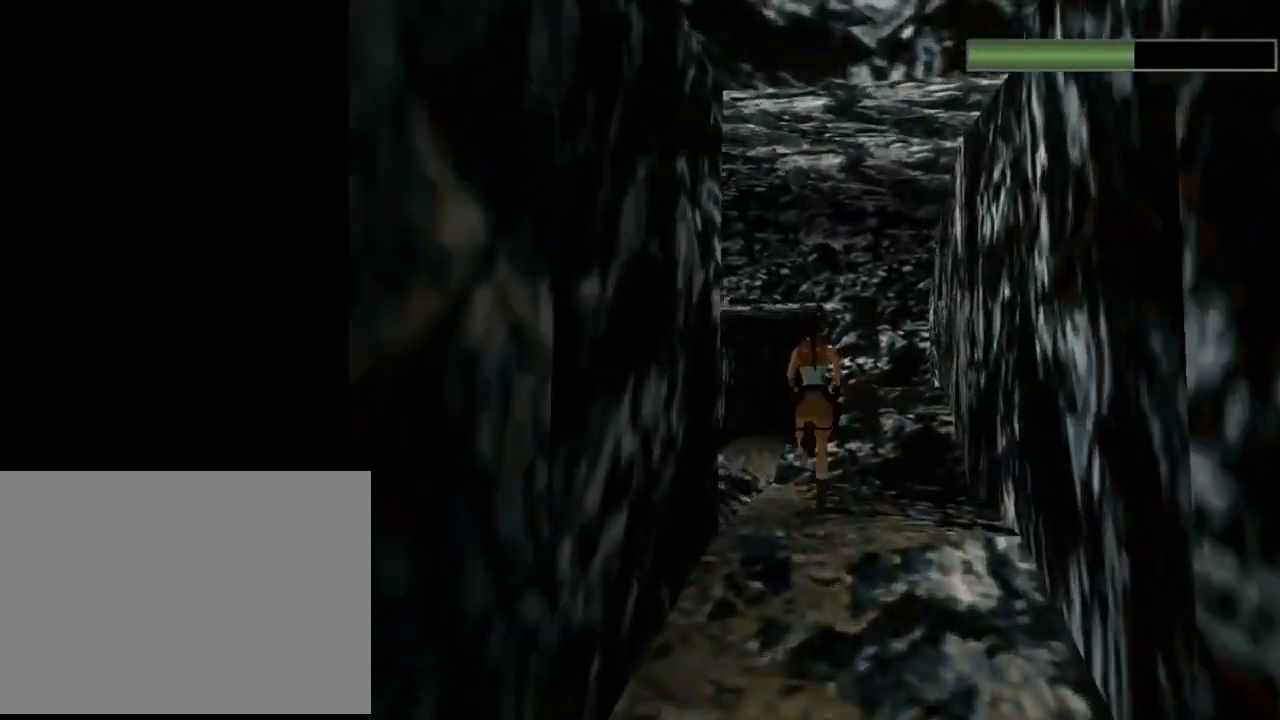
{"buttons": ["DPAD_UP", "DPAD_LEFT"], "left_stick": "center", "events": [[300, "DPAD_LEFT", "up"], [467, "DPAD_LEFT", "down"]]}
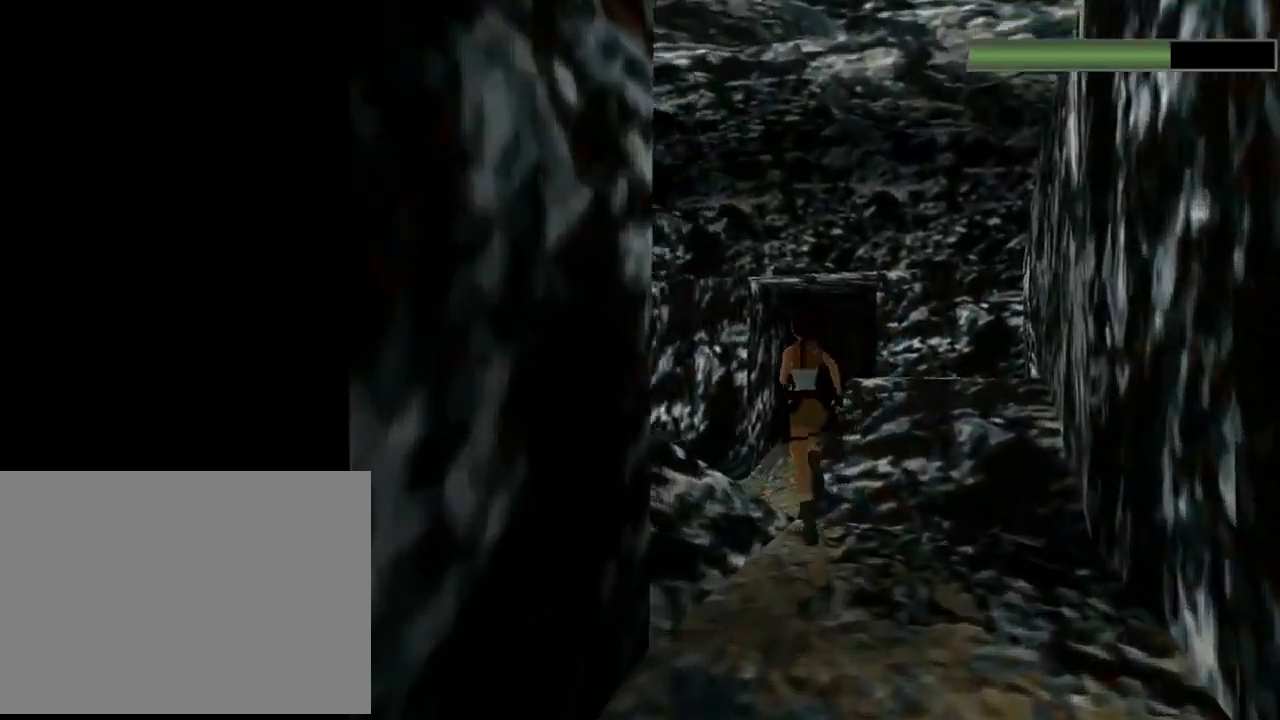
{"buttons": ["DPAD_UP", "DPAD_LEFT"], "left_stick": "center", "events": []}
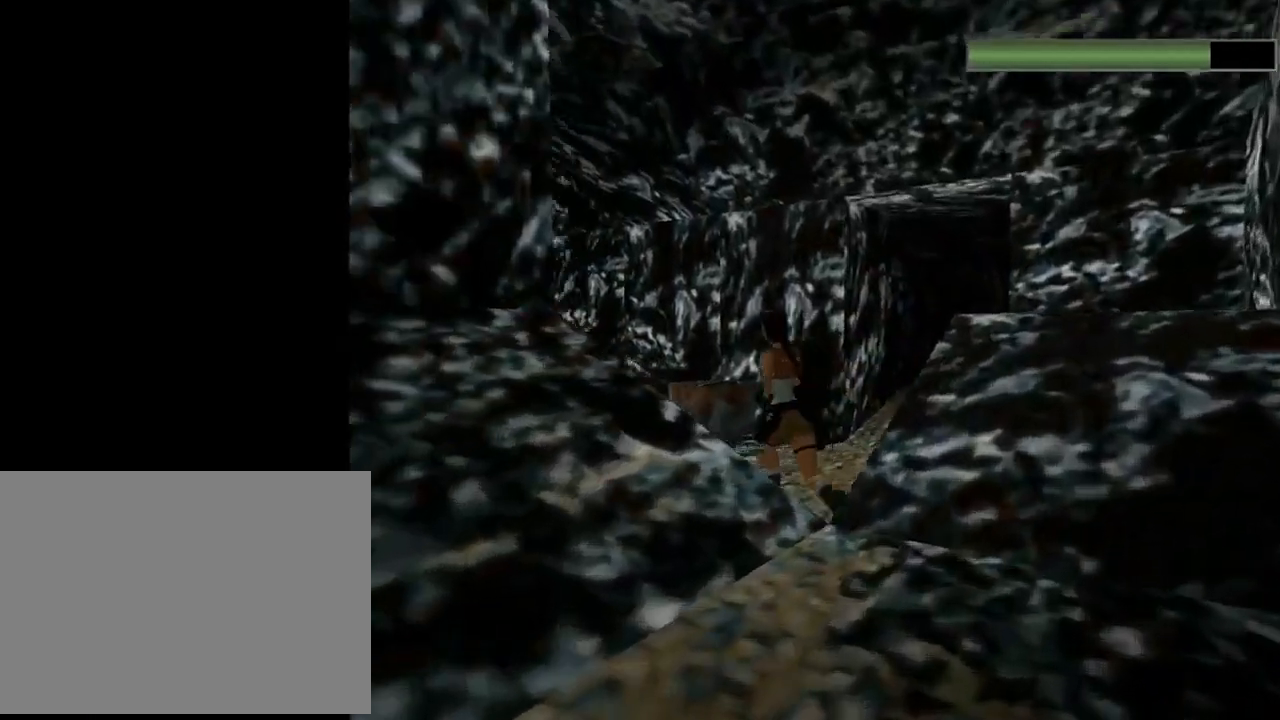
{"buttons": ["DPAD_UP"], "left_stick": "center", "events": [[133, "DPAD_LEFT", "up"]]}
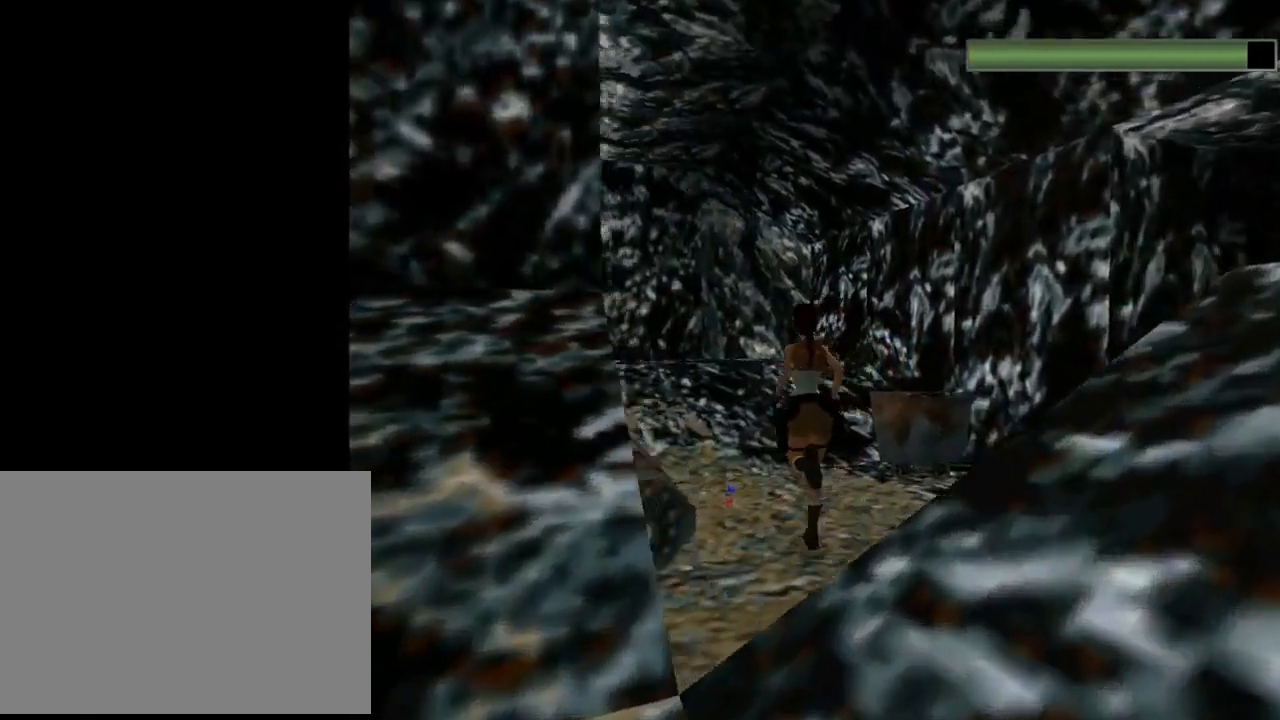
{"buttons": ["CROSS"], "left_stick": "center", "events": [[33, "DPAD_LEFT", "down"], [33, "DPAD_UP", "up"], [300, "CROSS", "down"], [367, "DPAD_LEFT", "up"]]}
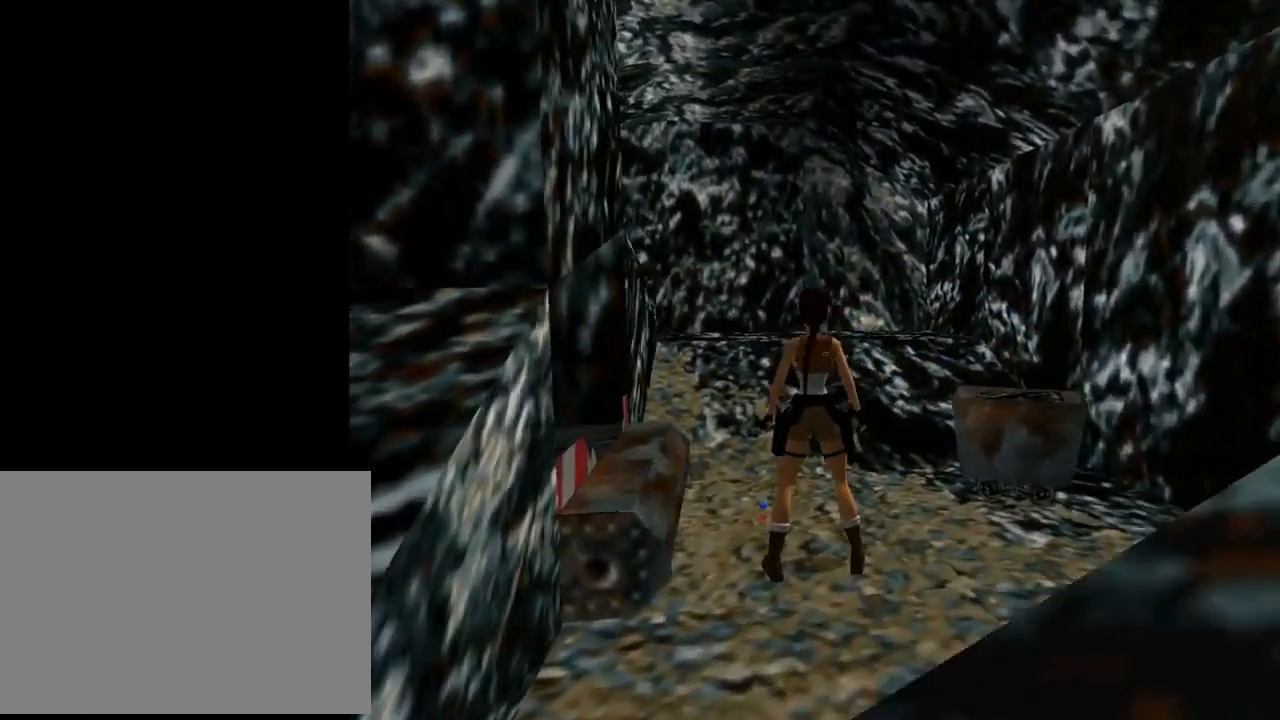
{"buttons": ["CROSS"], "left_stick": "center", "events": [[100, "DPAD_UP", "down"], [200, "DPAD_UP", "up"]]}
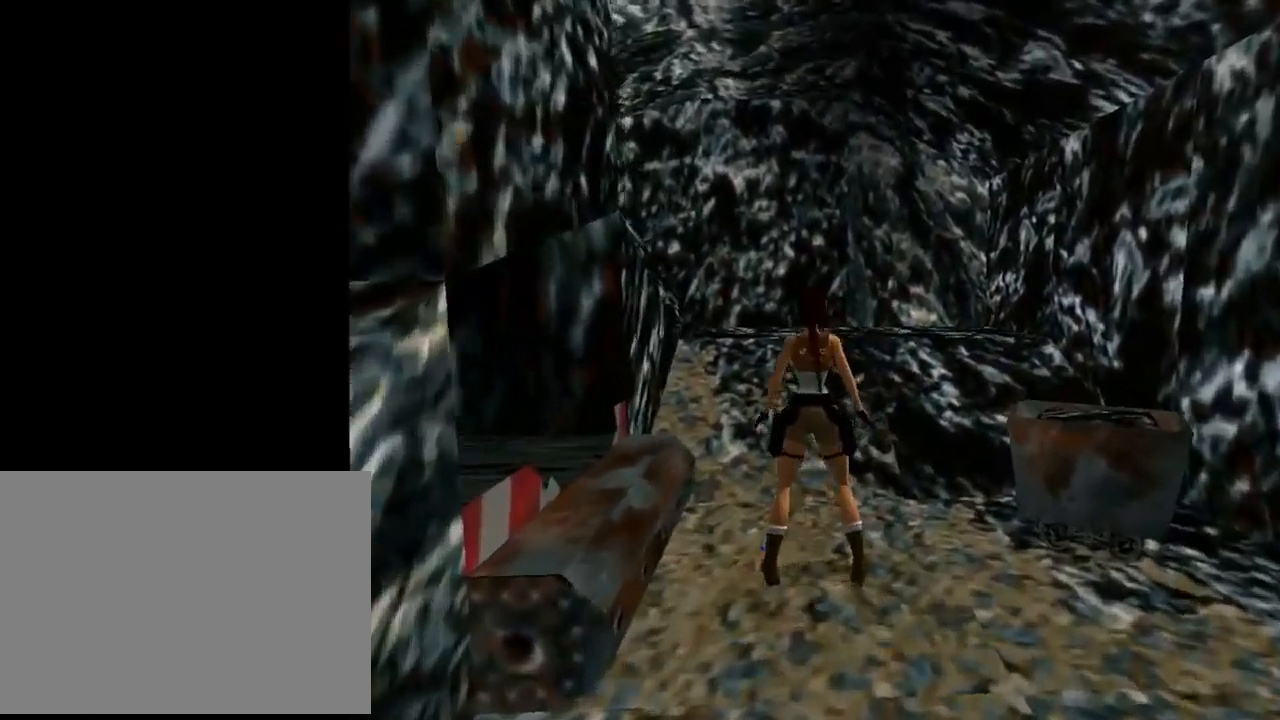
{"buttons": [], "left_stick": "center", "events": [[467, "CROSS", "up"]]}
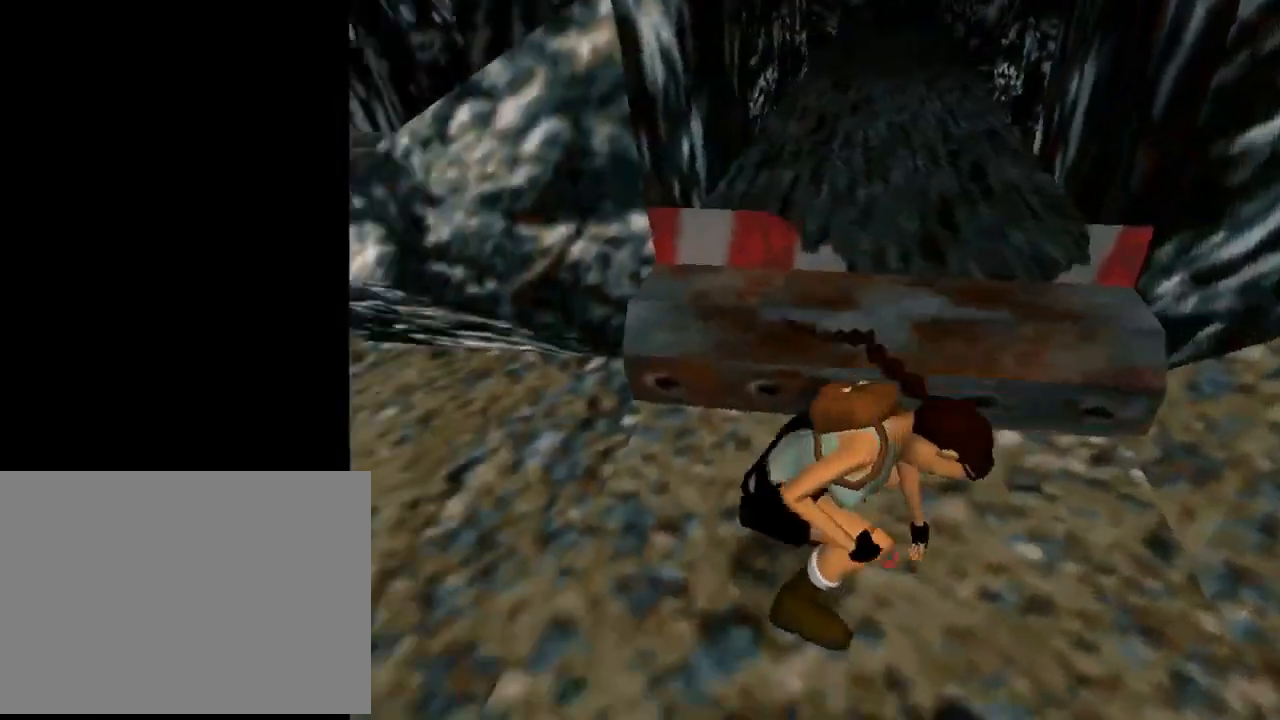
{"buttons": ["DPAD_RIGHT"], "left_stick": "center", "events": [[67, "DPAD_RIGHT", "down"]]}
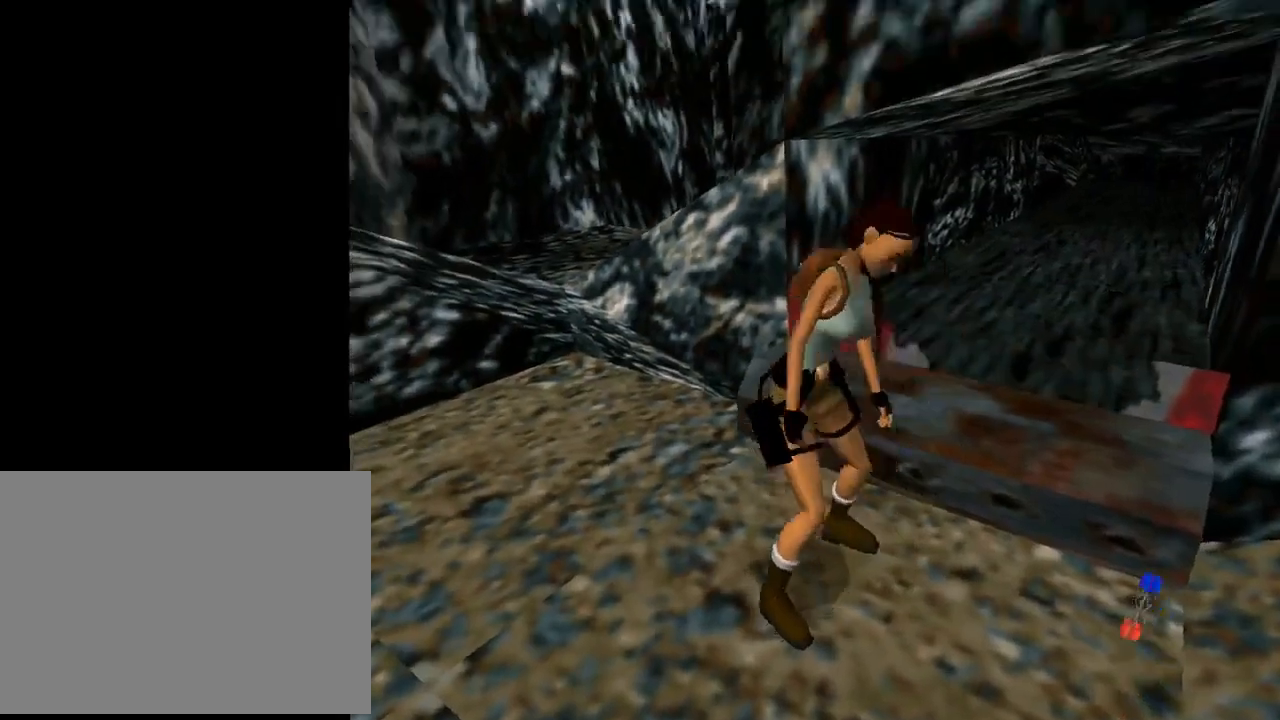
{"buttons": ["DPAD_RIGHT"], "left_stick": "center", "events": []}
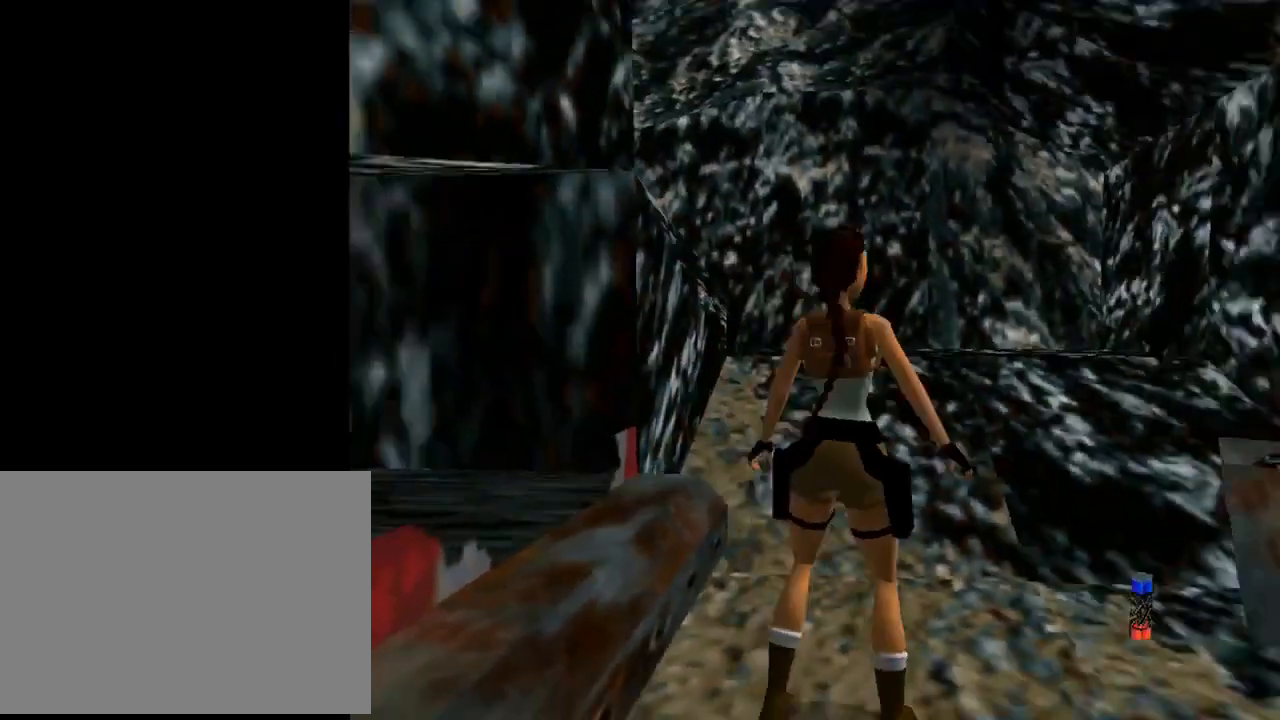
{"buttons": ["DPAD_RIGHT"], "left_stick": "center", "events": []}
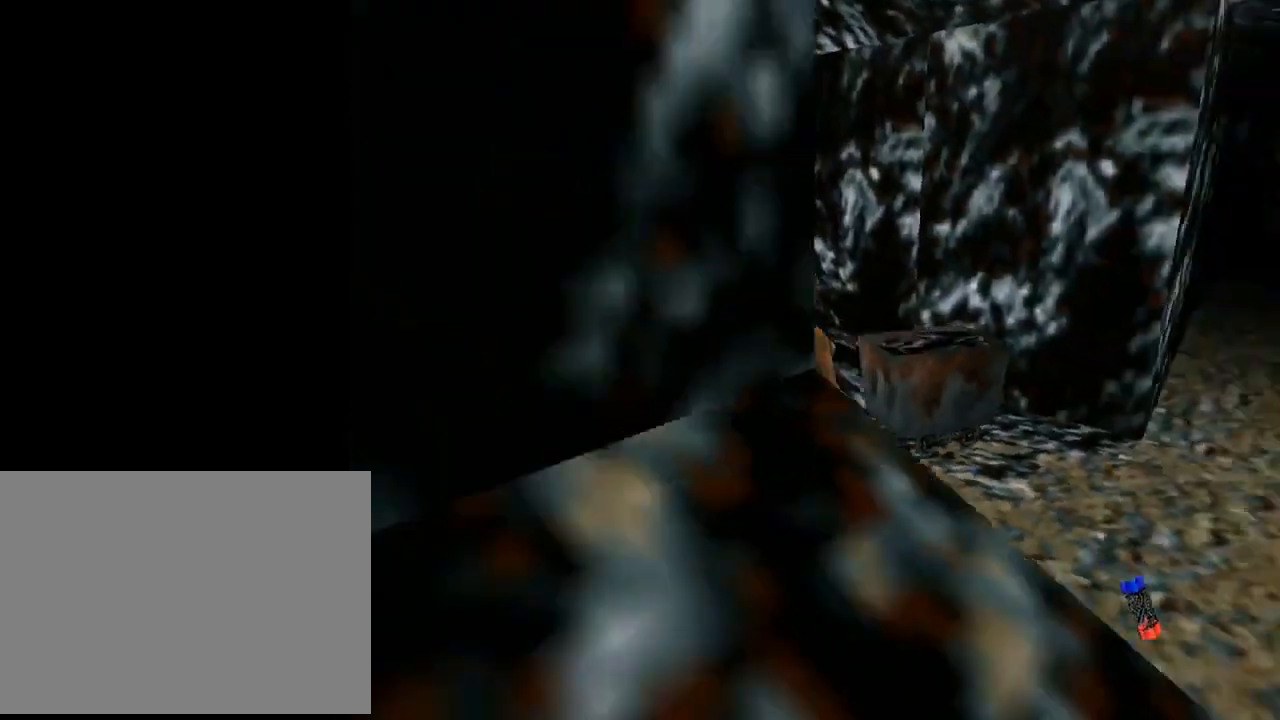
{"buttons": ["DPAD_UP"], "left_stick": "center", "events": [[133, "DPAD_UP", "down"], [200, "DPAD_RIGHT", "up"]]}
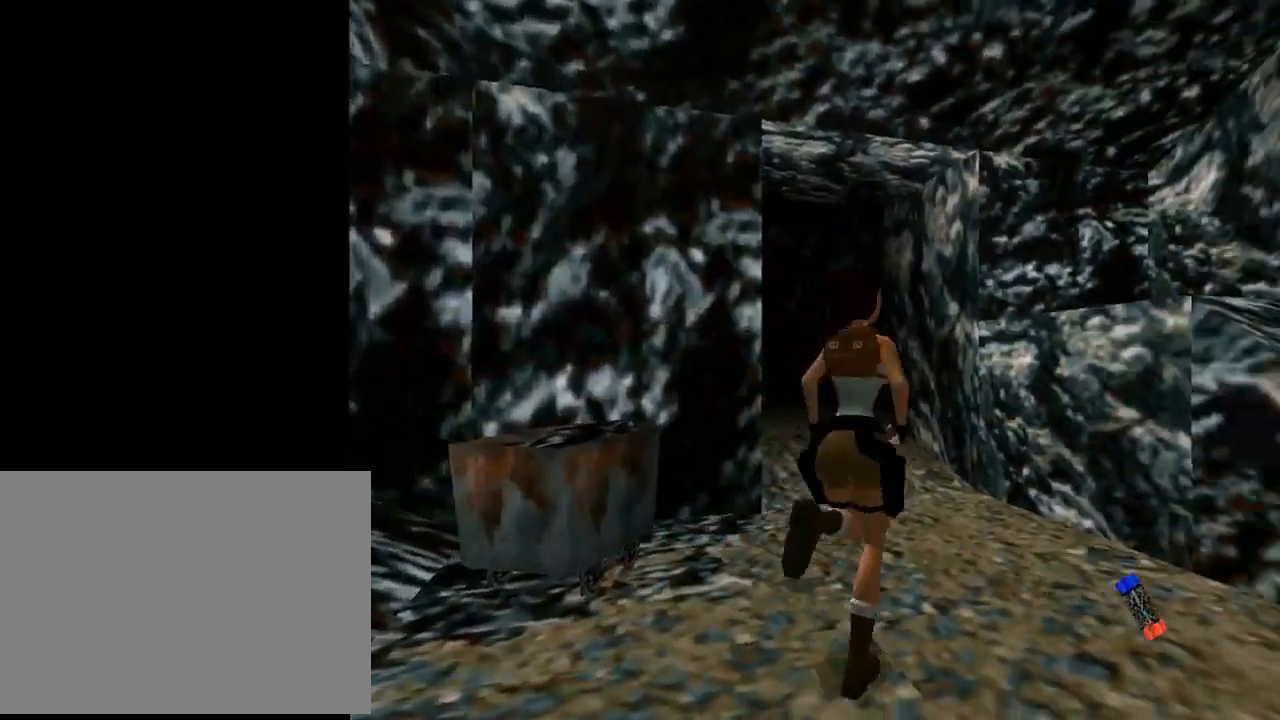
{"buttons": ["DPAD_UP", "DPAD_LEFT"], "left_stick": "center", "events": [[167, "DPAD_LEFT", "down"]]}
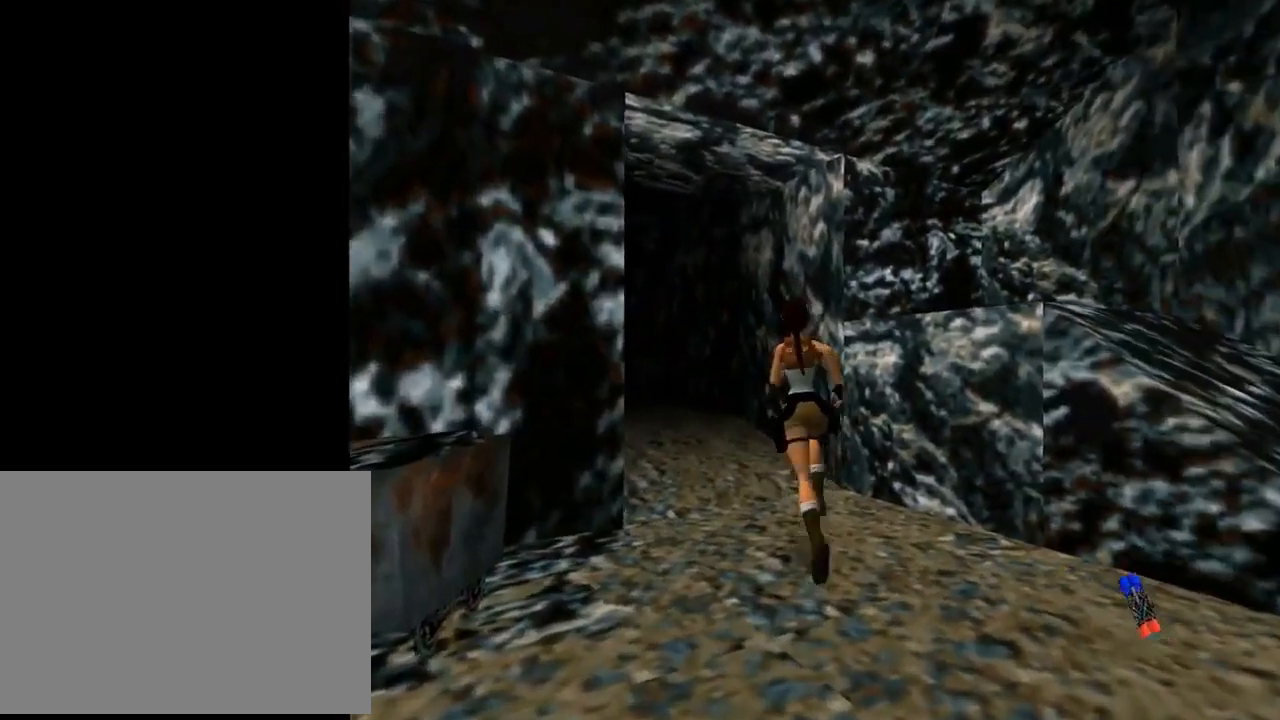
{"buttons": ["R2", "DPAD_UP"], "left_stick": "center", "events": [[333, "DPAD_LEFT", "up"], [333, "R2", "down"]]}
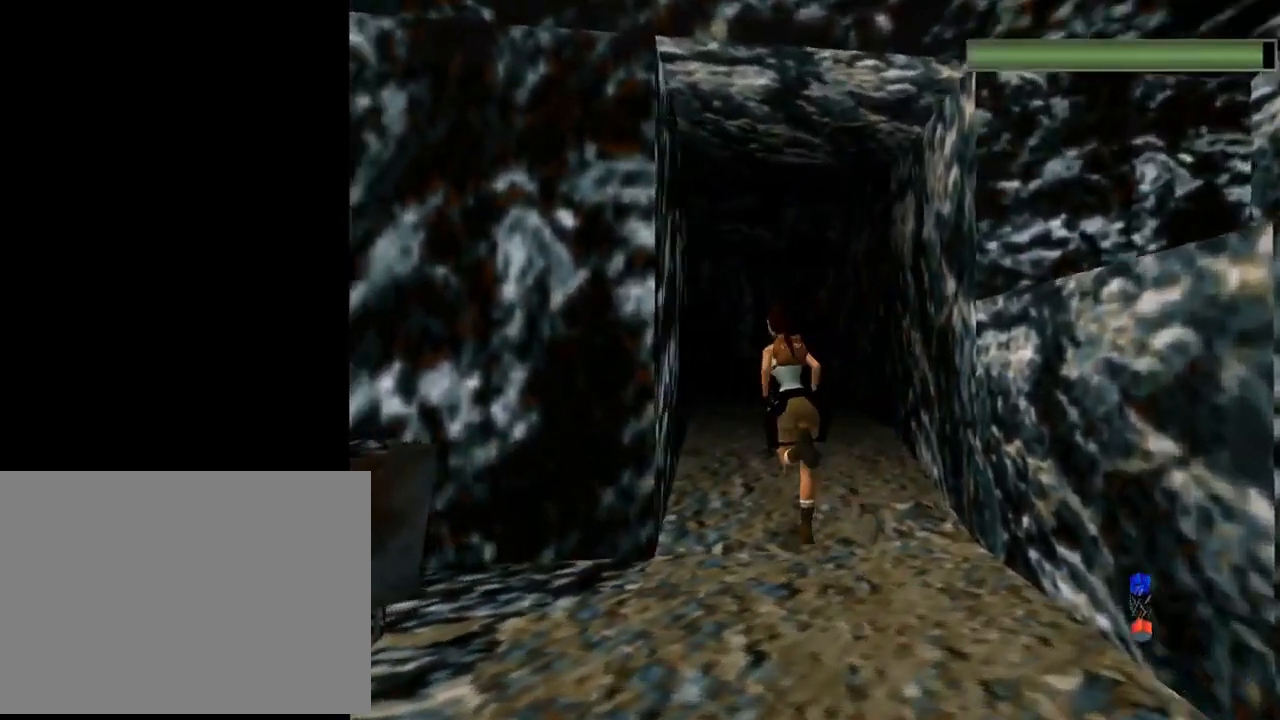
{"buttons": ["R2", "DPAD_UP", "DPAD_LEFT"], "left_stick": "center", "events": [[67, "DPAD_LEFT", "down"], [167, "DPAD_LEFT", "up"], [233, "DPAD_RIGHT", "down"], [333, "DPAD_RIGHT", "up"], [433, "DPAD_LEFT", "down"]]}
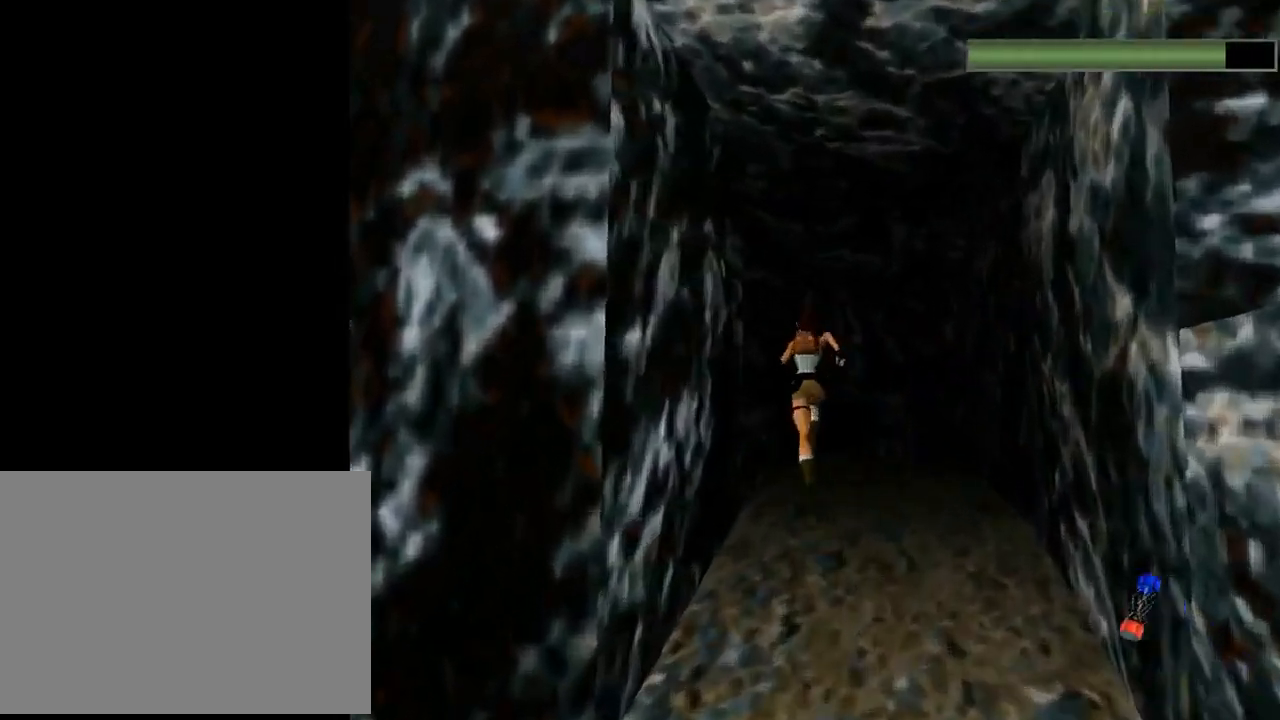
{"buttons": ["DPAD_UP", "DPAD_LEFT"], "left_stick": "center", "events": [[133, "R2", "up"]]}
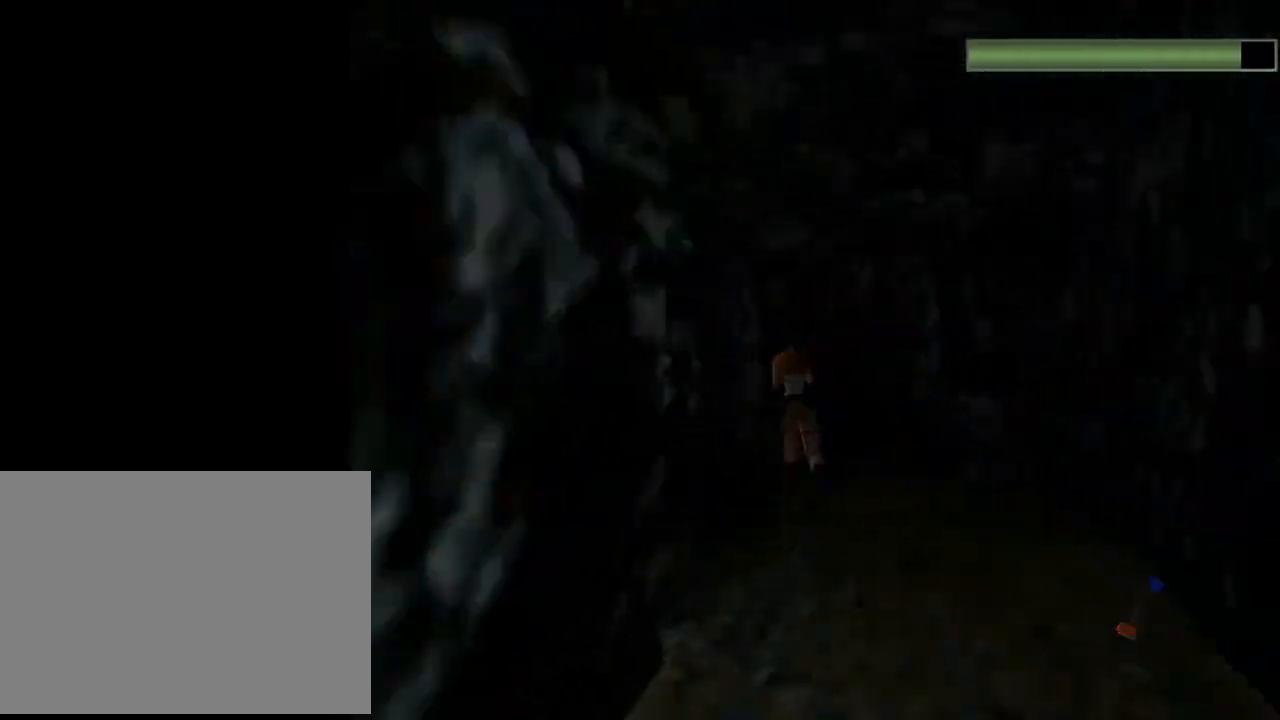
{"buttons": ["DPAD_UP"], "left_stick": "center", "events": [[367, "DPAD_LEFT", "up"]]}
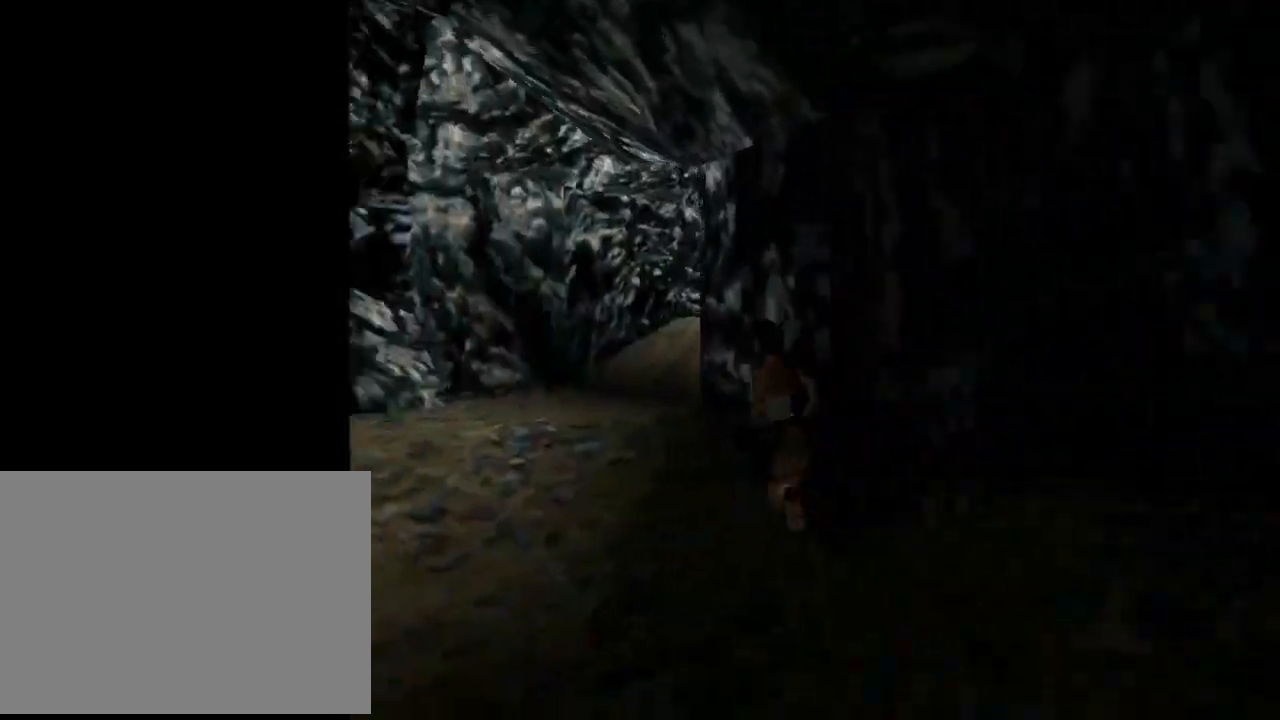
{"buttons": ["DPAD_UP"], "left_stick": "center", "events": []}
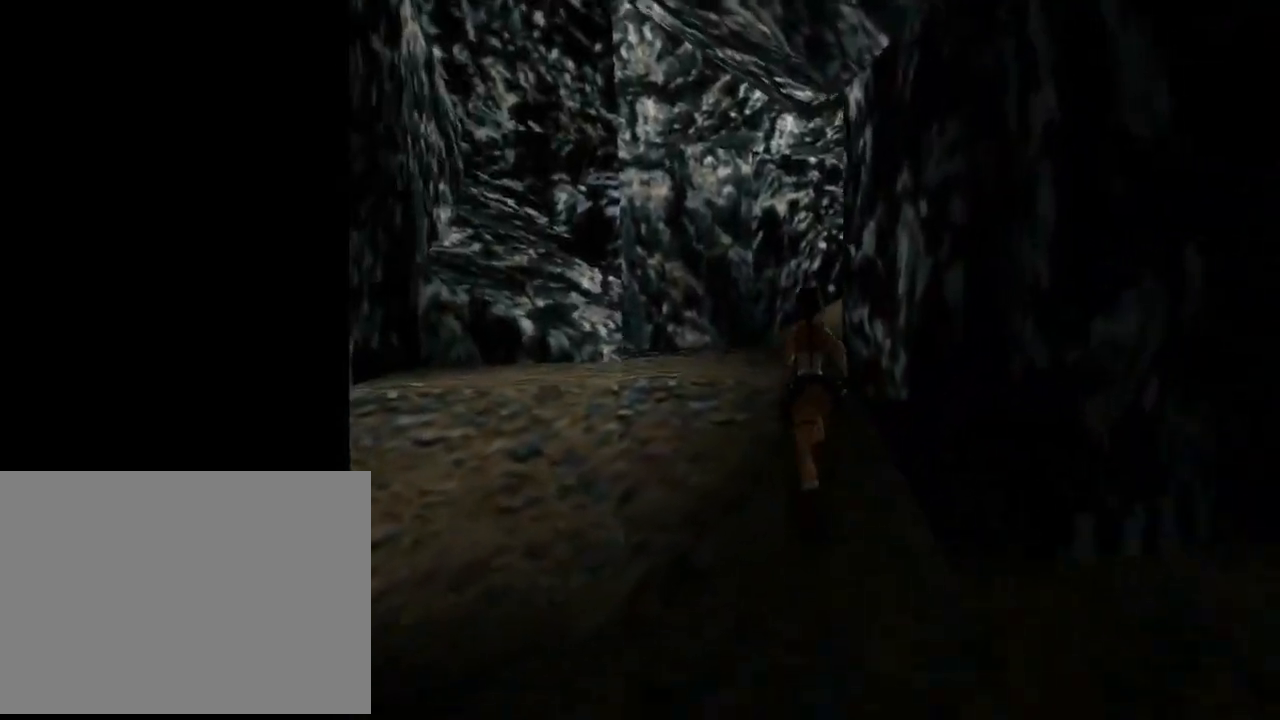
{"buttons": ["DPAD_UP", "DPAD_RIGHT"], "left_stick": "center", "events": [[167, "DPAD_RIGHT", "down"]]}
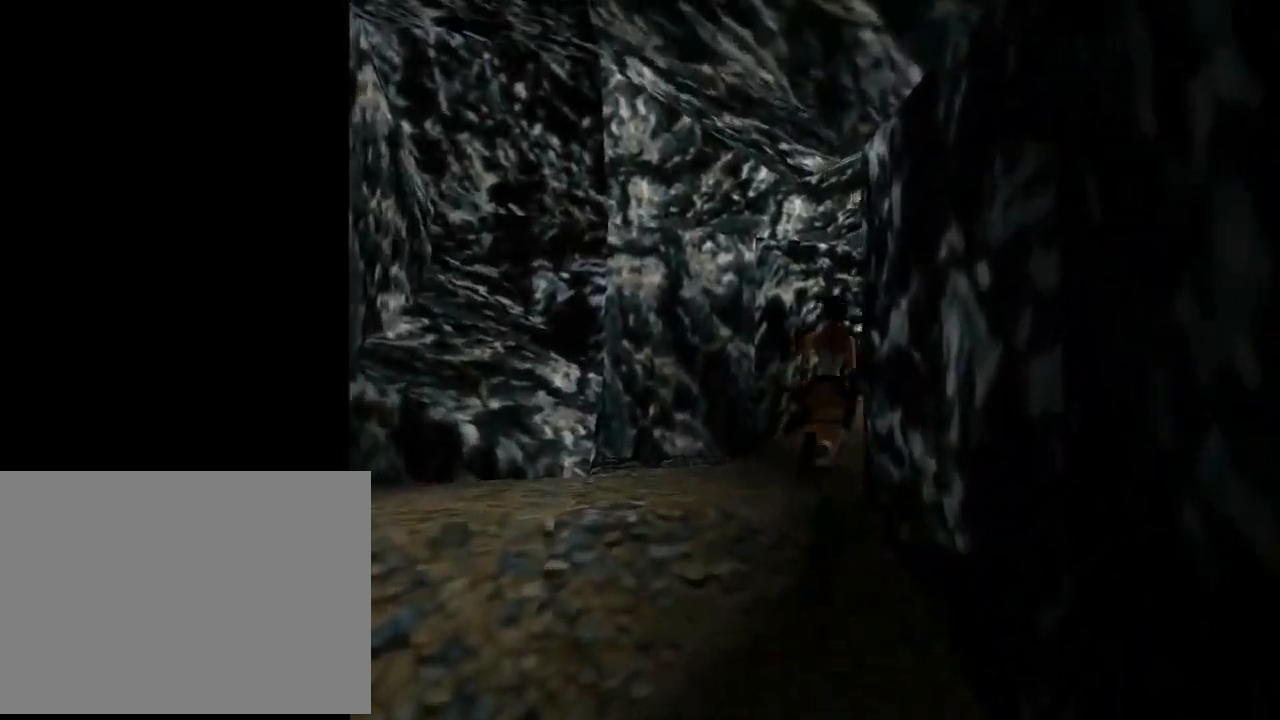
{"buttons": ["R2", "DPAD_UP", "DPAD_RIGHT"], "left_stick": "center", "events": [[400, "R2", "down"]]}
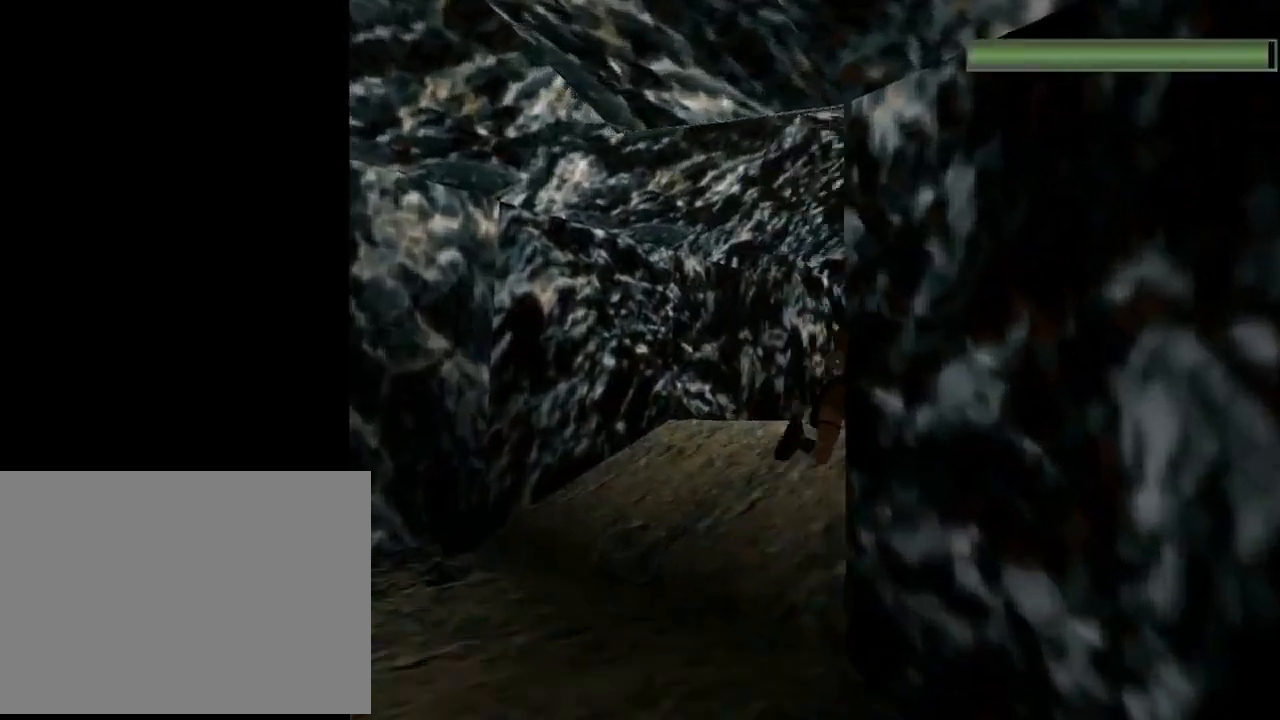
{"buttons": ["R2", "DPAD_UP"], "left_stick": "center", "events": [[100, "DPAD_RIGHT", "up"], [267, "DPAD_RIGHT", "down"], [467, "DPAD_RIGHT", "up"]]}
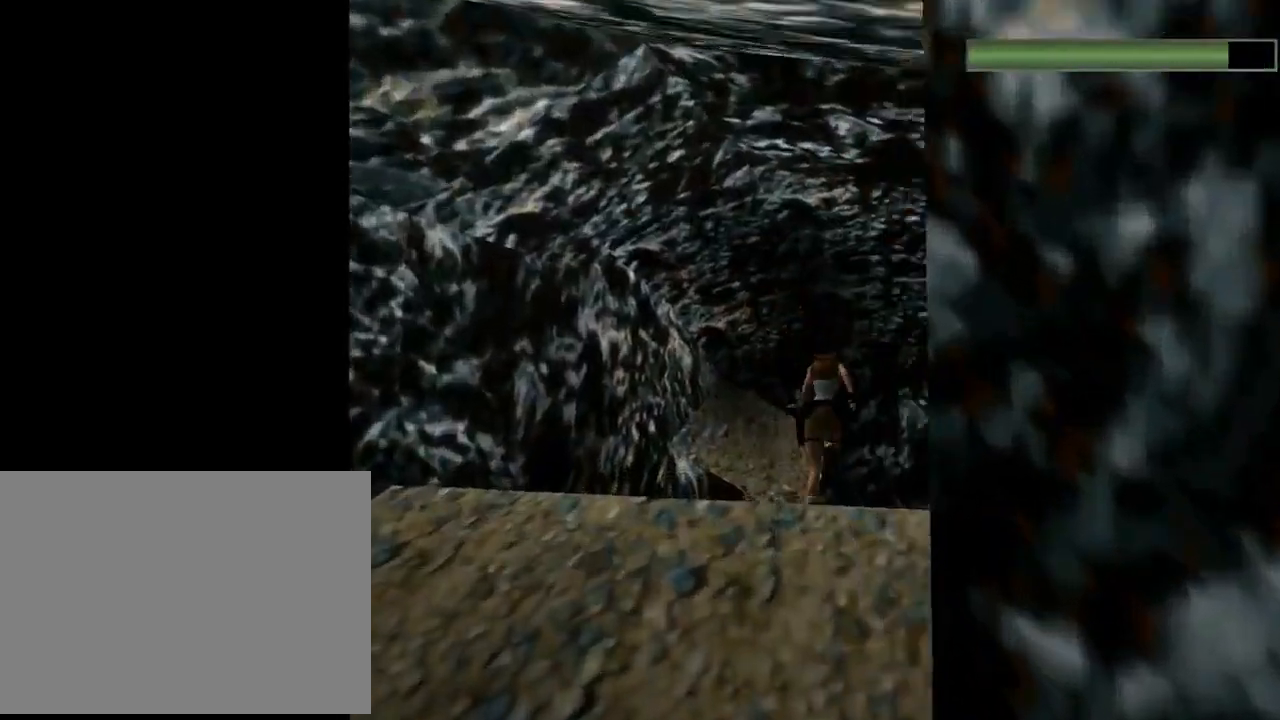
{"buttons": ["DPAD_UP", "DPAD_RIGHT"], "left_stick": "center", "events": [[200, "DPAD_RIGHT", "down"], [300, "R2", "up"]]}
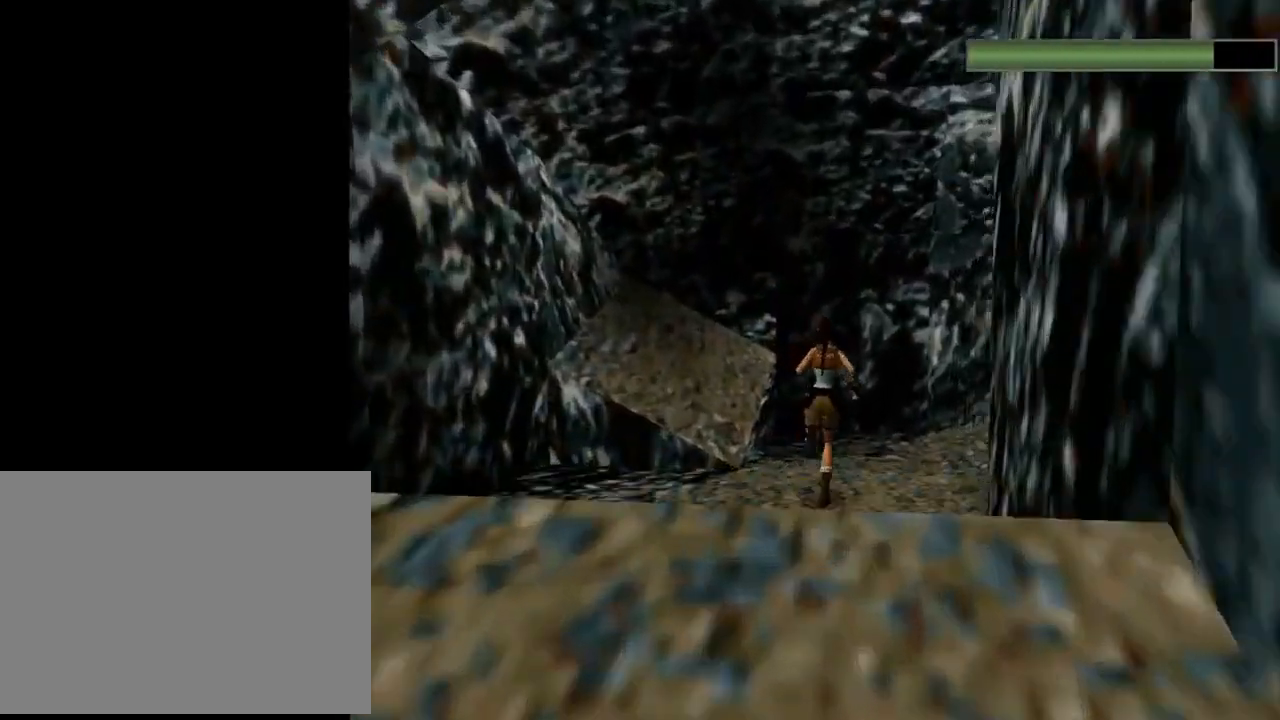
{"buttons": ["DPAD_UP", "DPAD_RIGHT"], "left_stick": "center", "events": [[33, "DPAD_UP", "up"], [467, "DPAD_UP", "down"]]}
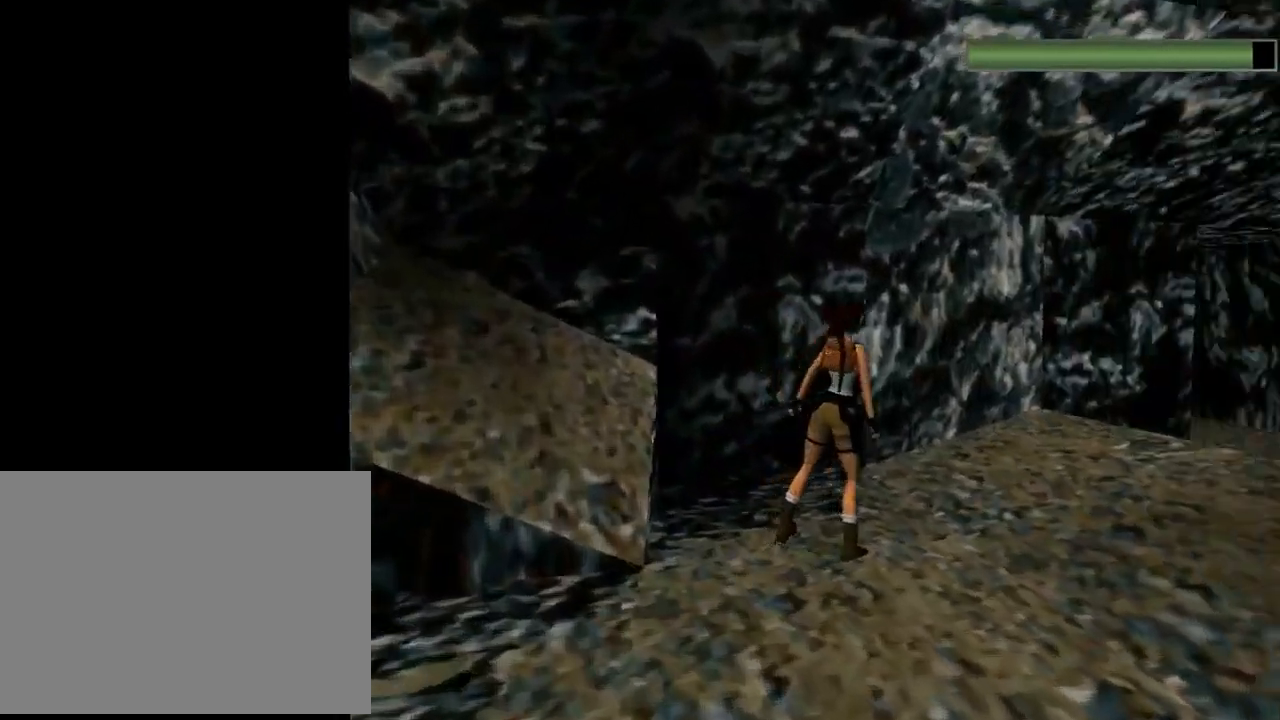
{"buttons": ["R2", "DPAD_UP", "DPAD_LEFT"], "left_stick": "center", "events": [[267, "DPAD_RIGHT", "up"], [400, "R2", "down"], [467, "DPAD_LEFT", "down"]]}
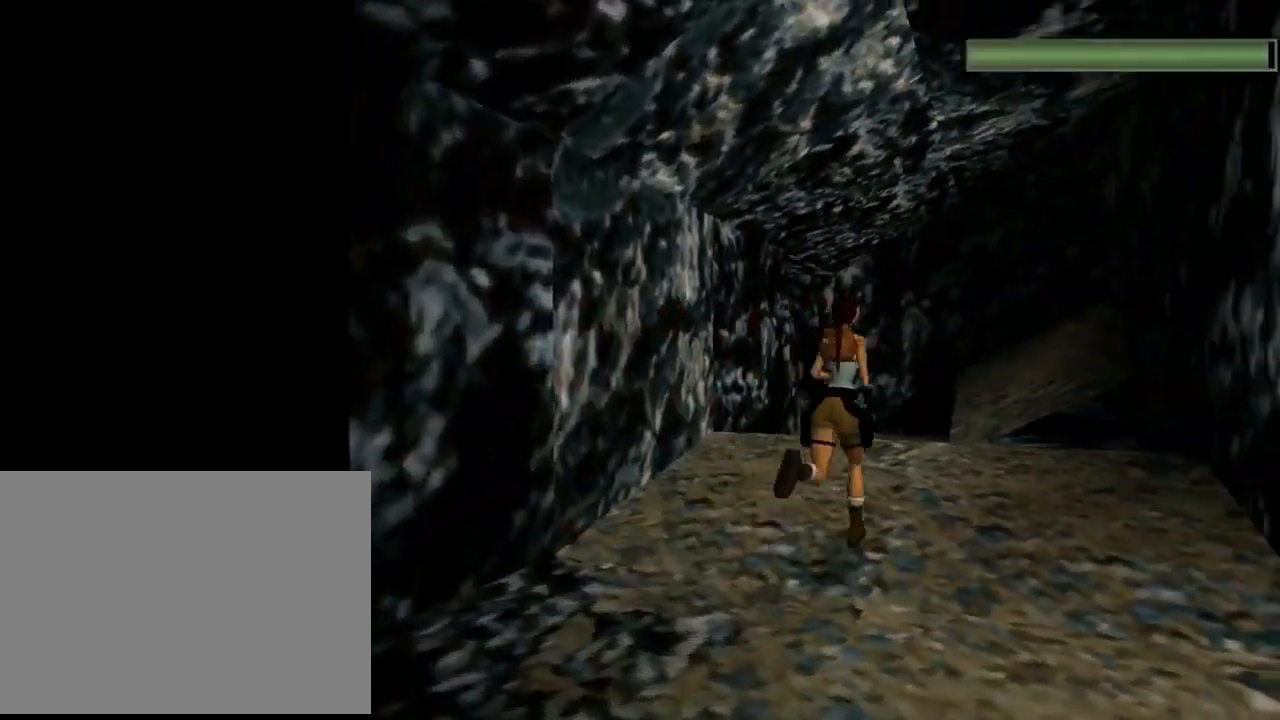
{"buttons": ["R2", "DPAD_UP", "DPAD_LEFT"], "left_stick": "center", "events": [[133, "DPAD_LEFT", "up"], [200, "DPAD_RIGHT", "down"], [233, "DPAD_RIGHT", "up"], [333, "DPAD_LEFT", "down"]]}
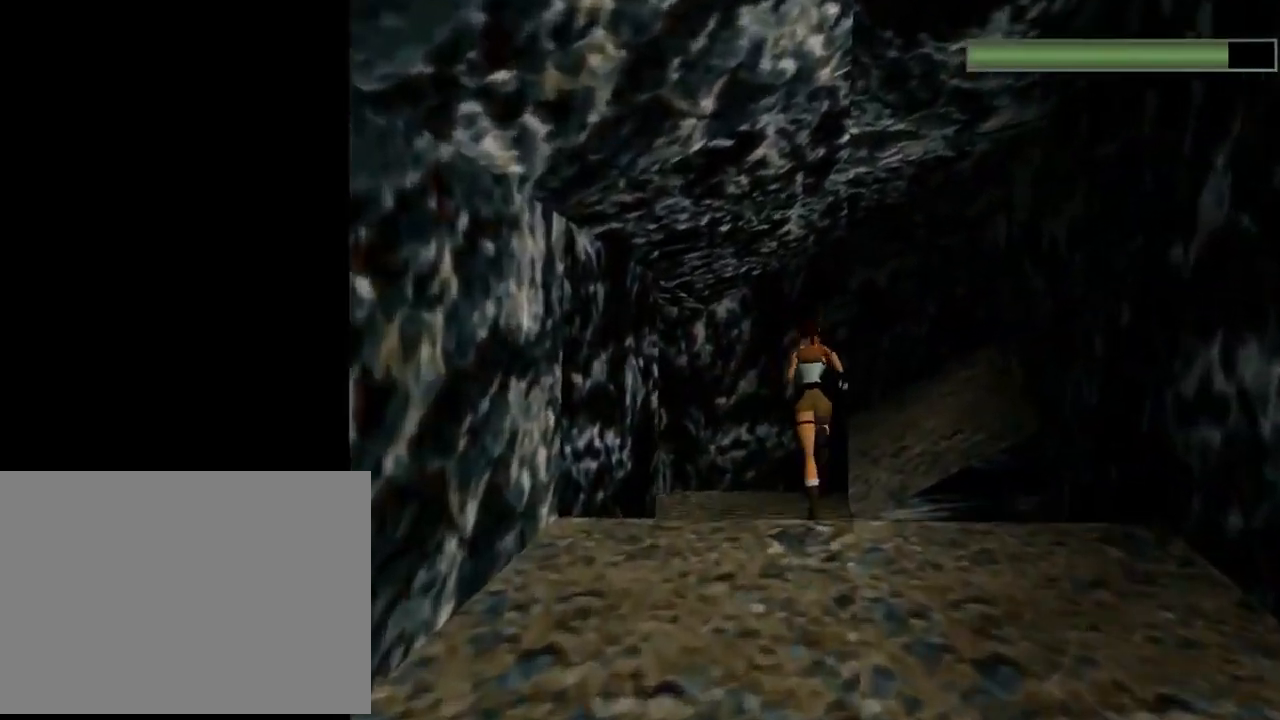
{"buttons": ["DPAD_UP", "DPAD_LEFT"], "left_stick": "center", "events": [[233, "R2", "up"]]}
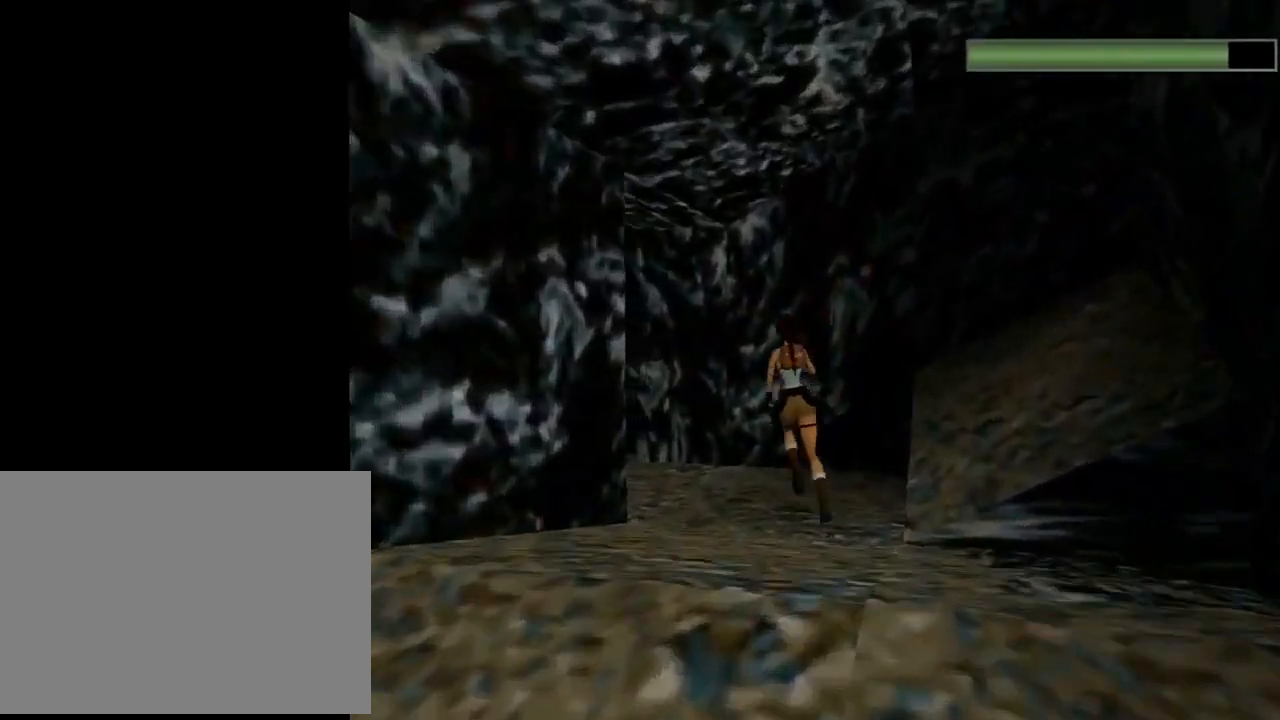
{"buttons": ["R2", "DPAD_UP", "DPAD_LEFT"], "left_stick": "center", "events": [[467, "R2", "down"]]}
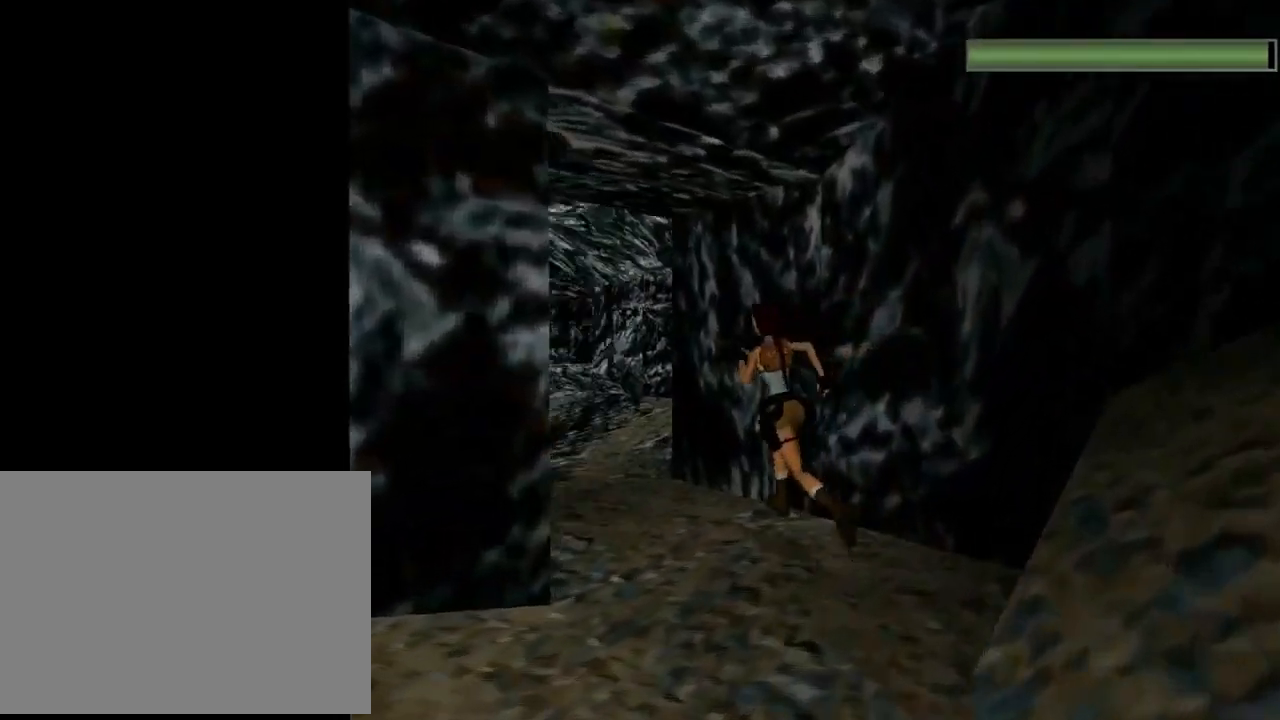
{"buttons": ["R2", "DPAD_UP", "DPAD_LEFT"], "left_stick": "center", "events": [[133, "DPAD_LEFT", "up"], [433, "DPAD_LEFT", "down"]]}